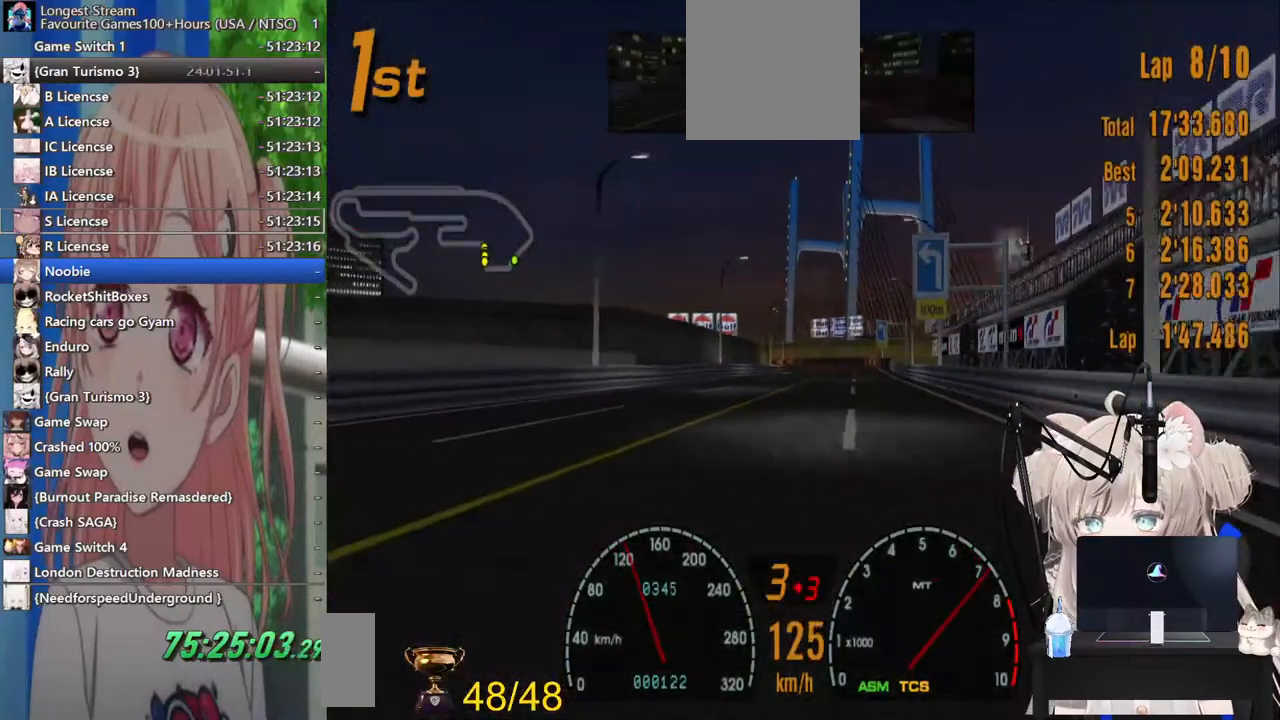
Gameplay with a controller (PlayStation layout); each line is a JSON object with the inputs held at the frame after it (dt_ms = milliseconds from this image to that frame). "events" lists button and stick changes between this image and that frame as [ms after this image, input, new state], when the widget could be followed in between. Not read: L1 R1.
{"dt_ms": 500, "buttons": ["R2"], "left_stick": "center", "right_stick": "center", "events": []}
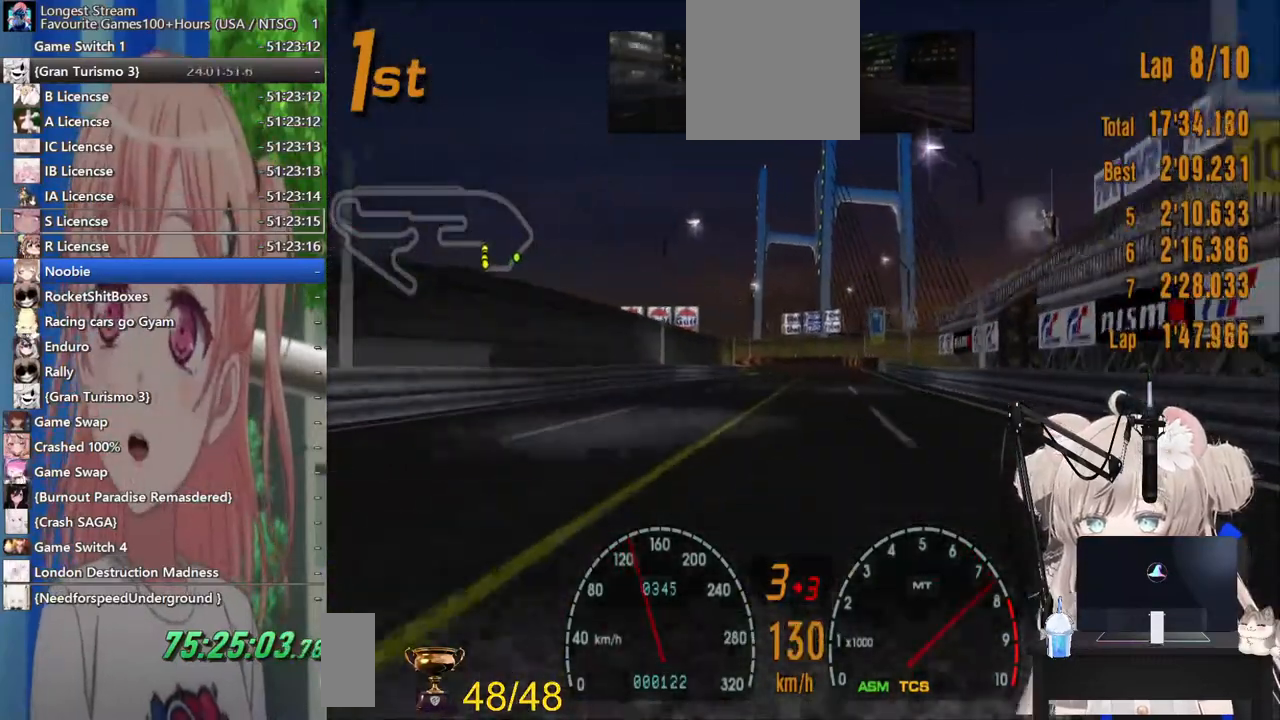
{"dt_ms": 500, "buttons": ["R2"], "left_stick": "right", "right_stick": "center", "events": [[450, "left_stick", "right"]]}
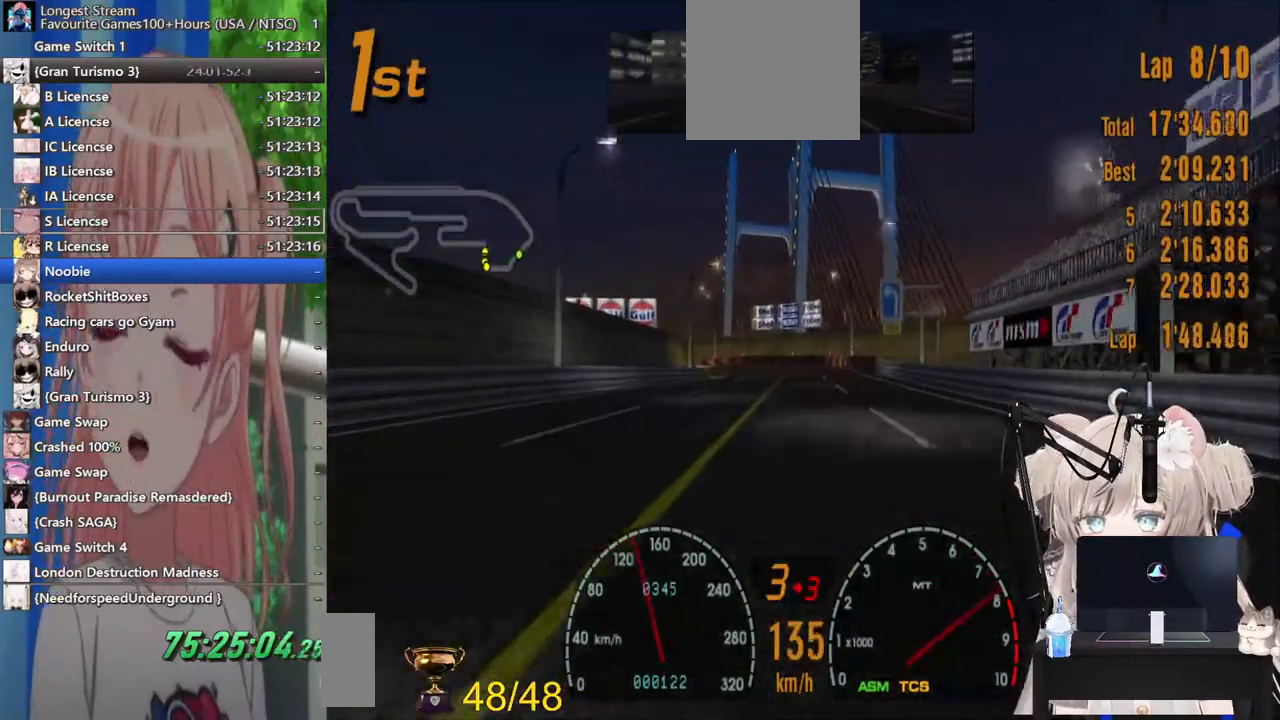
{"dt_ms": 500, "buttons": ["R2"], "left_stick": "center", "right_stick": "center", "events": [[133, "left_stick", "center"]]}
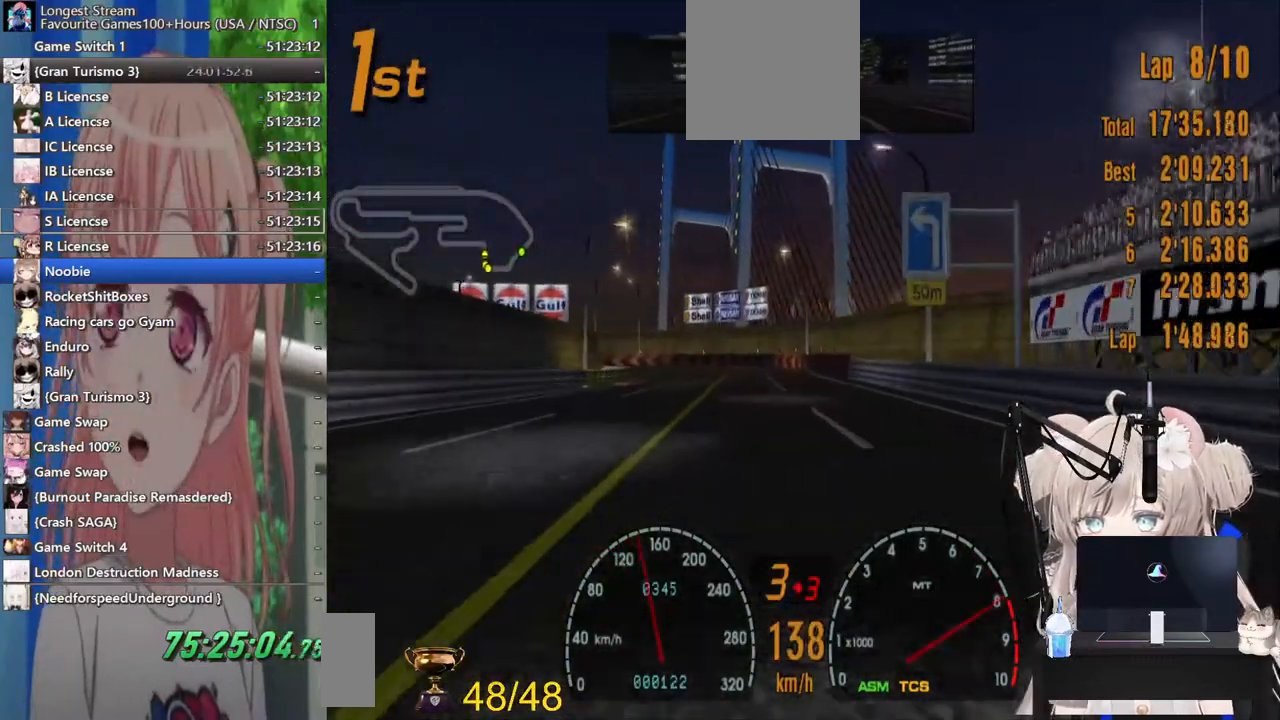
{"dt_ms": 500, "buttons": ["R2"], "left_stick": "left", "right_stick": "center", "events": [[17, "left_stick", "left"], [233, "left_stick", "center"], [417, "left_stick", "left"]]}
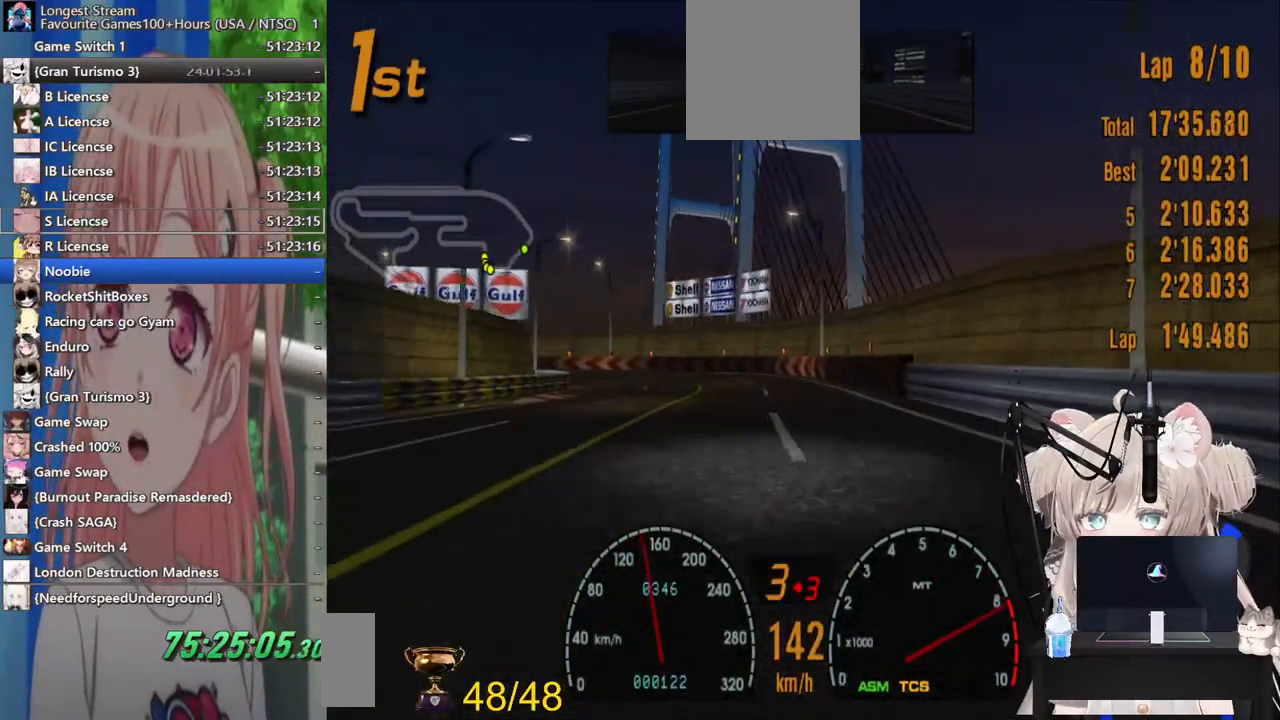
{"dt_ms": 500, "buttons": ["R2"], "left_stick": "left", "right_stick": "center", "events": [[100, "R2", "up"], [117, "L2", "down"], [250, "left_stick", "down-left"], [333, "L2", "up"], [350, "left_stick", "left"], [467, "R2", "down"]]}
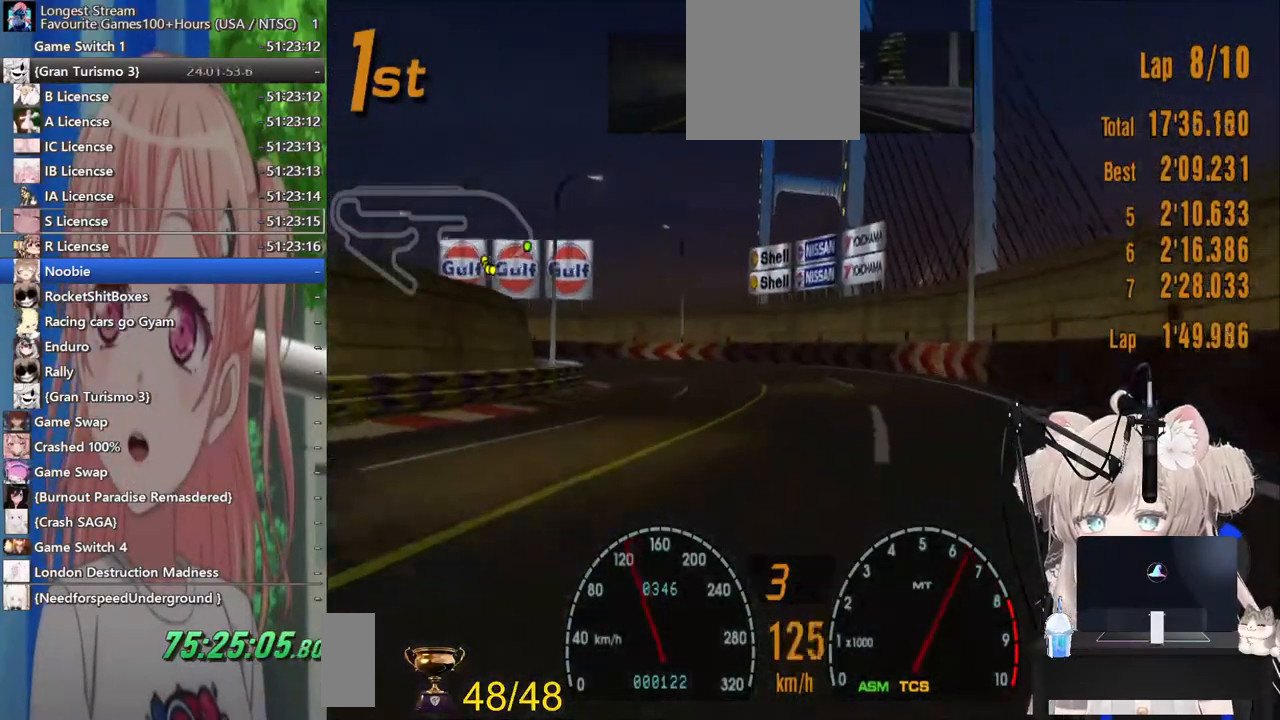
{"dt_ms": 1000, "buttons": [], "left_stick": "left", "right_stick": "center"}
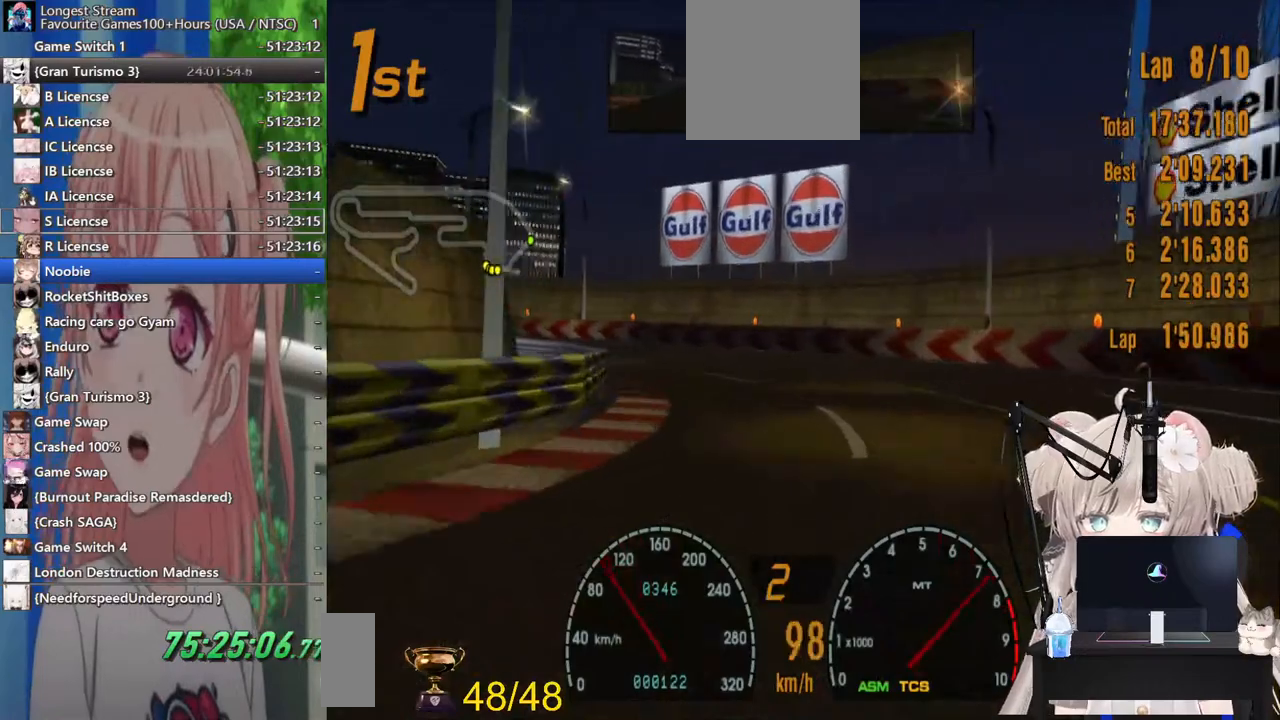
{"dt_ms": 500, "buttons": ["R2"], "left_stick": "left", "right_stick": "center", "events": [[317, "R2", "down"]]}
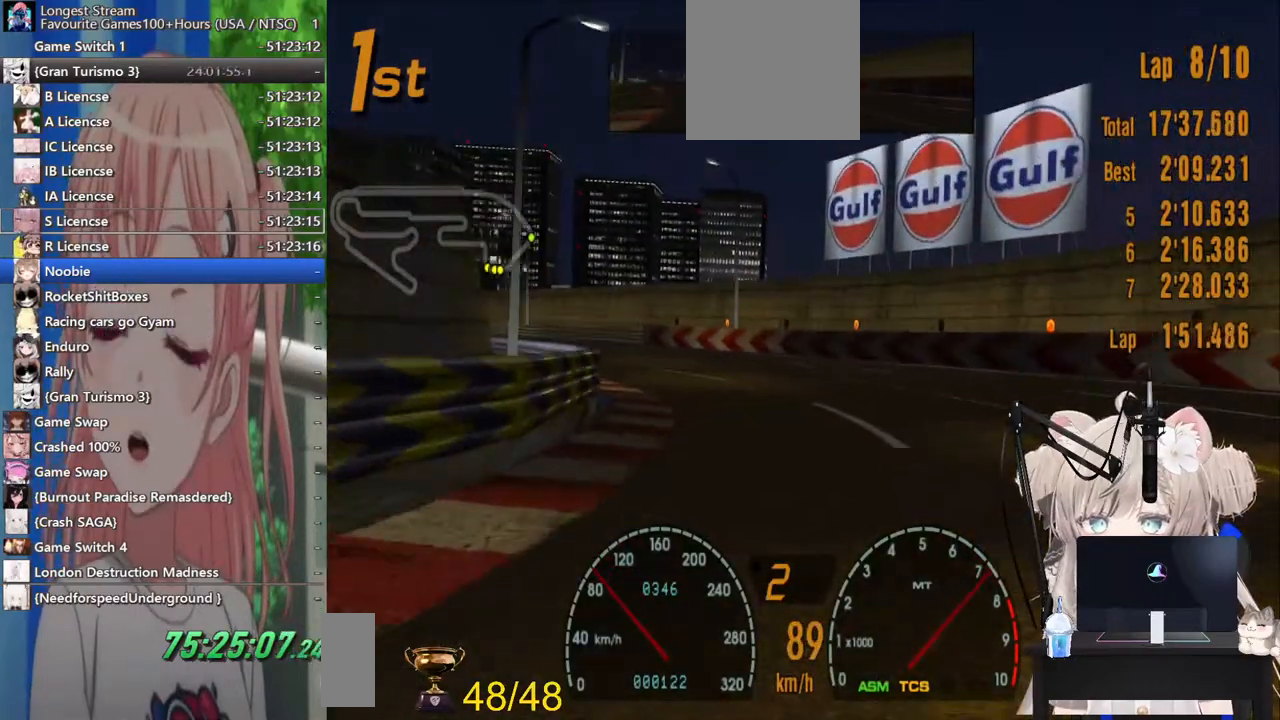
{"dt_ms": 500, "buttons": ["R2"], "left_stick": "left", "right_stick": "center", "events": []}
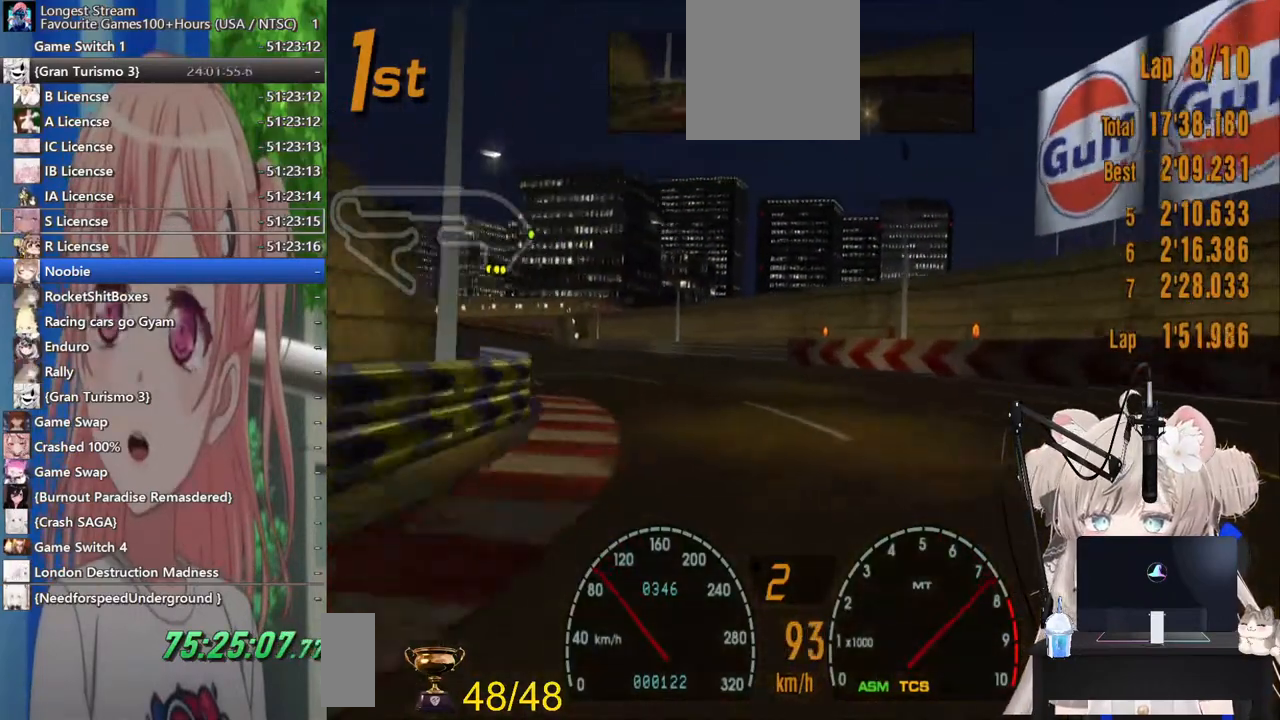
{"dt_ms": 500, "buttons": ["R2"], "left_stick": "left", "right_stick": "center", "events": [[167, "R2", "up"], [367, "R2", "down"]]}
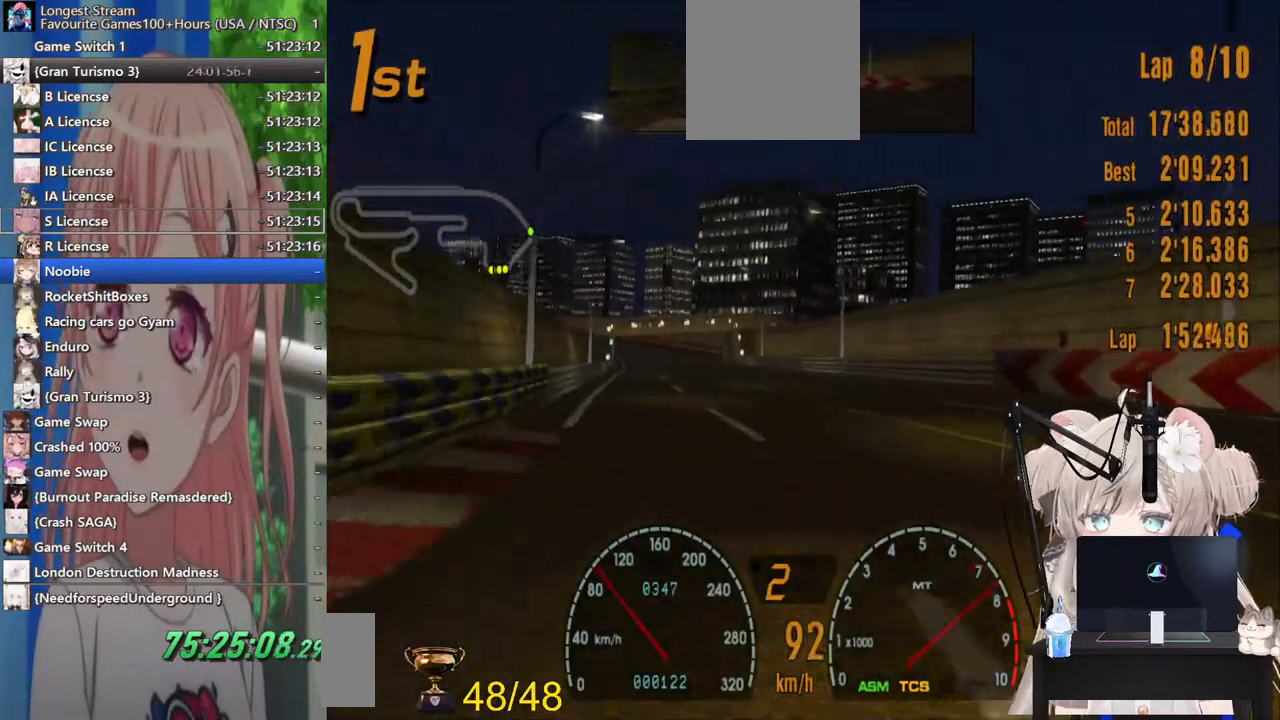
{"dt_ms": 500, "buttons": ["R2"], "left_stick": "center", "right_stick": "center", "events": [[133, "left_stick", "center"]]}
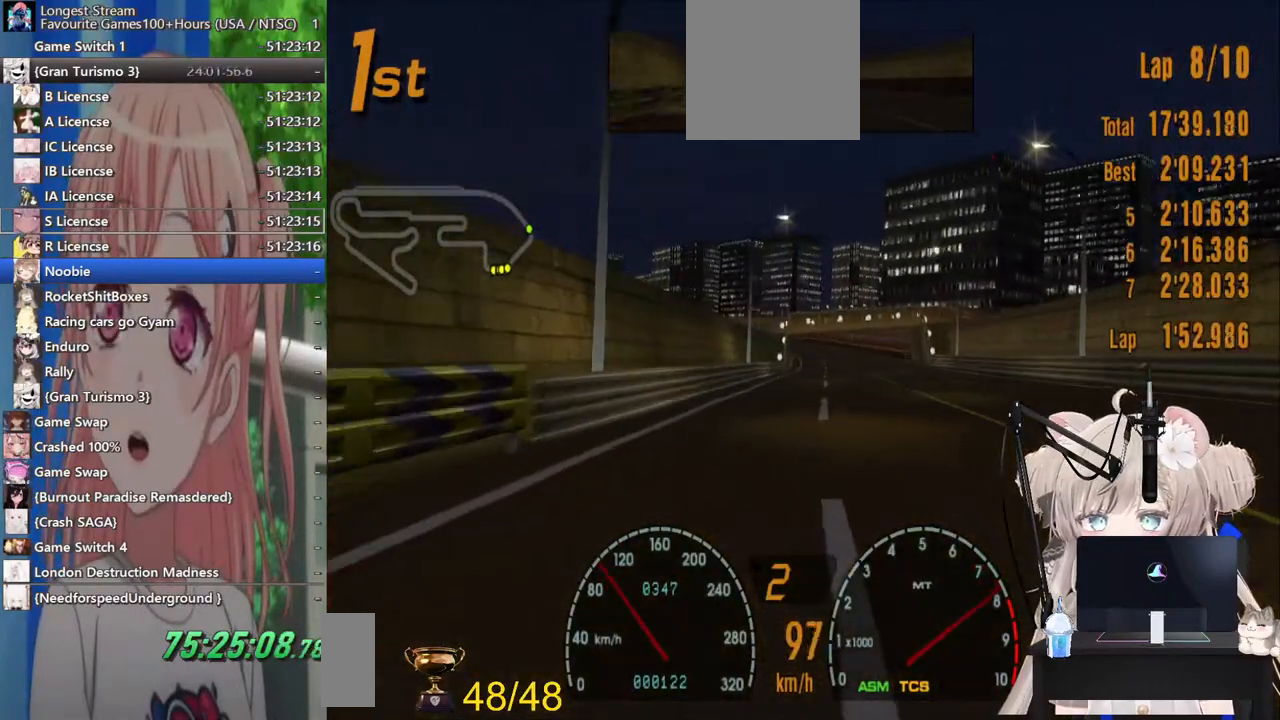
{"dt_ms": 500, "buttons": ["R2"], "left_stick": "center", "right_stick": "center", "events": [[67, "left_stick", "right"], [367, "left_stick", "center"]]}
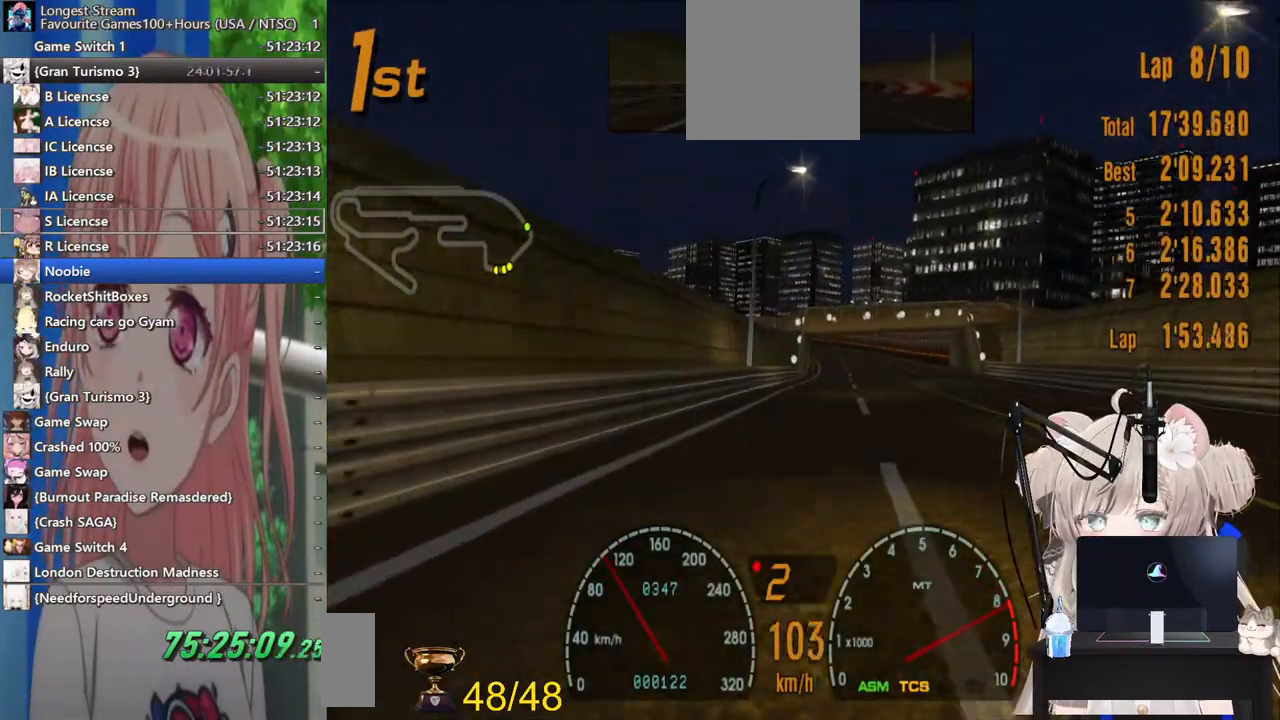
{"dt_ms": 500, "buttons": ["R2"], "left_stick": "center", "right_stick": "center", "events": [[317, "CROSS", "down"], [467, "CROSS", "up"]]}
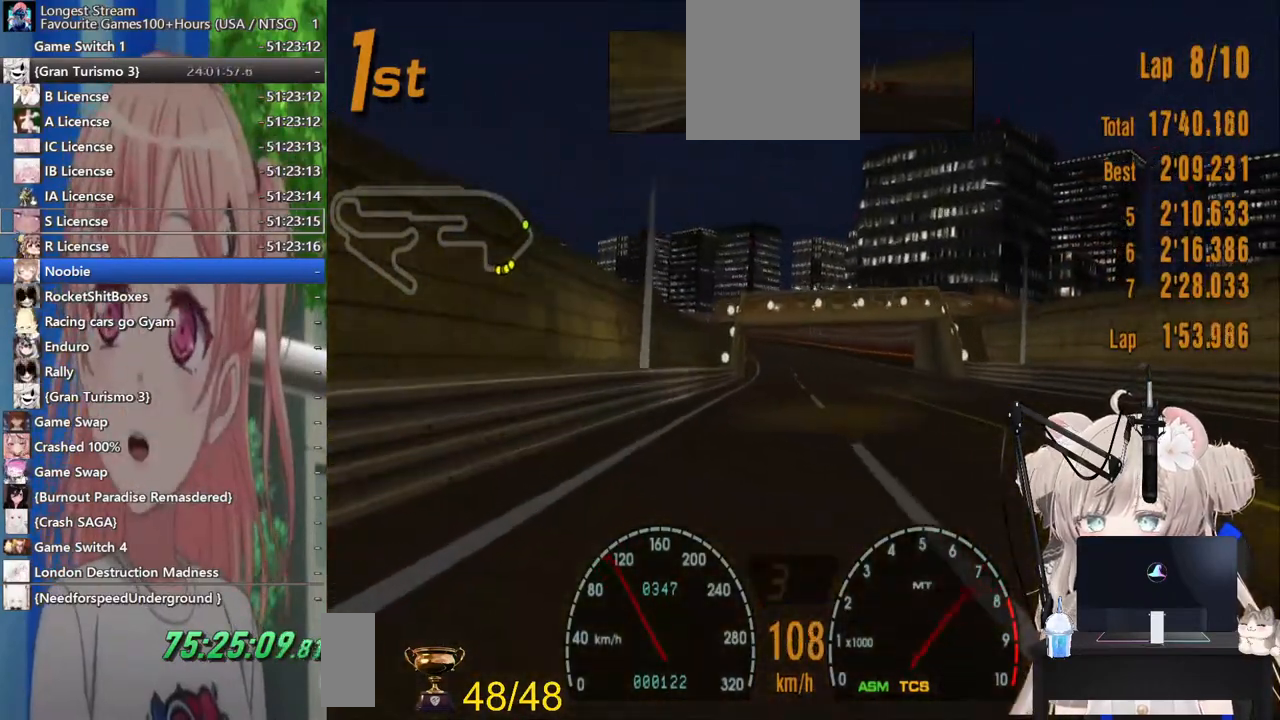
{"dt_ms": 500, "buttons": ["R2"], "left_stick": "center", "right_stick": "center", "events": []}
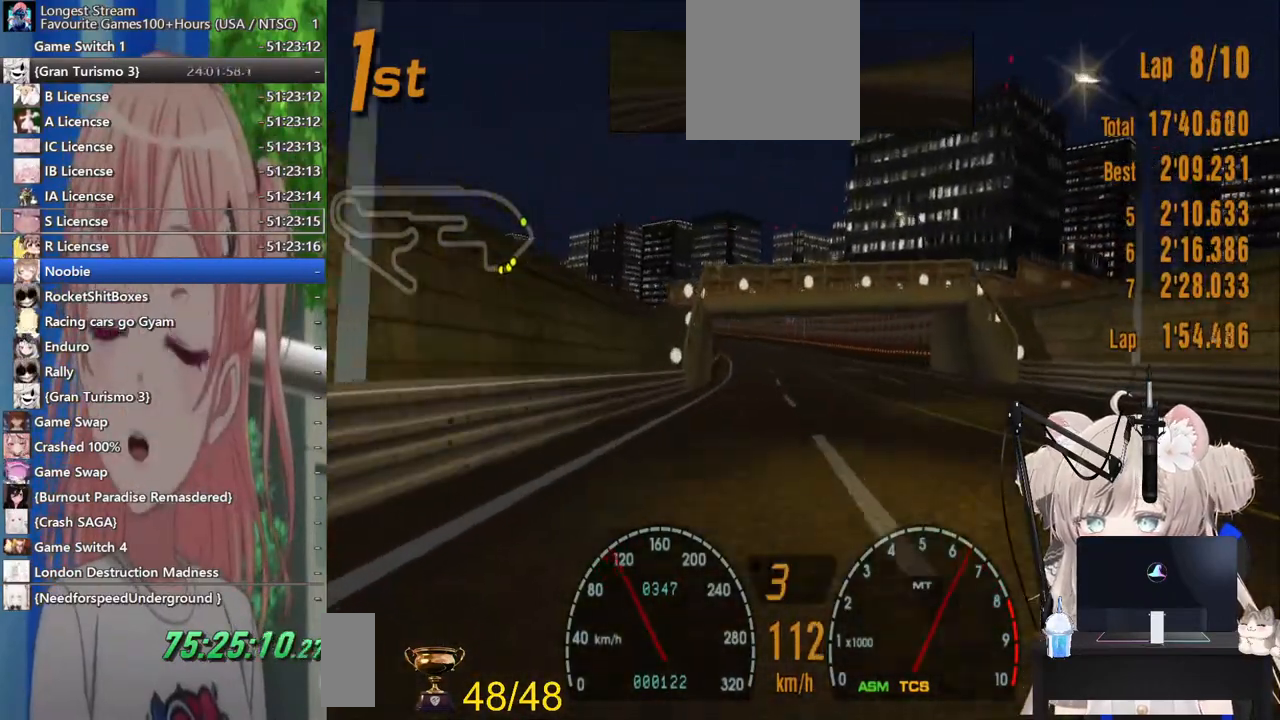
{"dt_ms": 500, "buttons": ["R2"], "left_stick": "center", "right_stick": "center", "events": []}
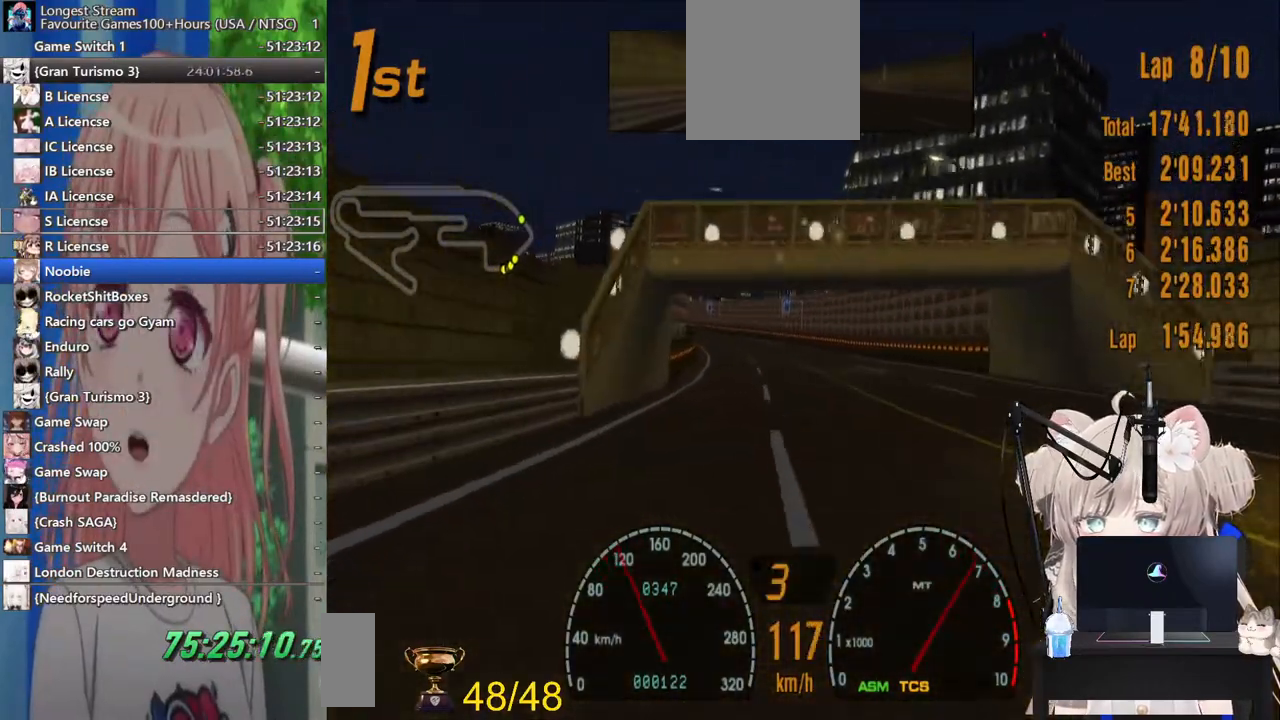
{"dt_ms": 500, "buttons": ["R2"], "left_stick": "center", "right_stick": "center", "events": [[300, "left_stick", "left"], [417, "left_stick", "center"]]}
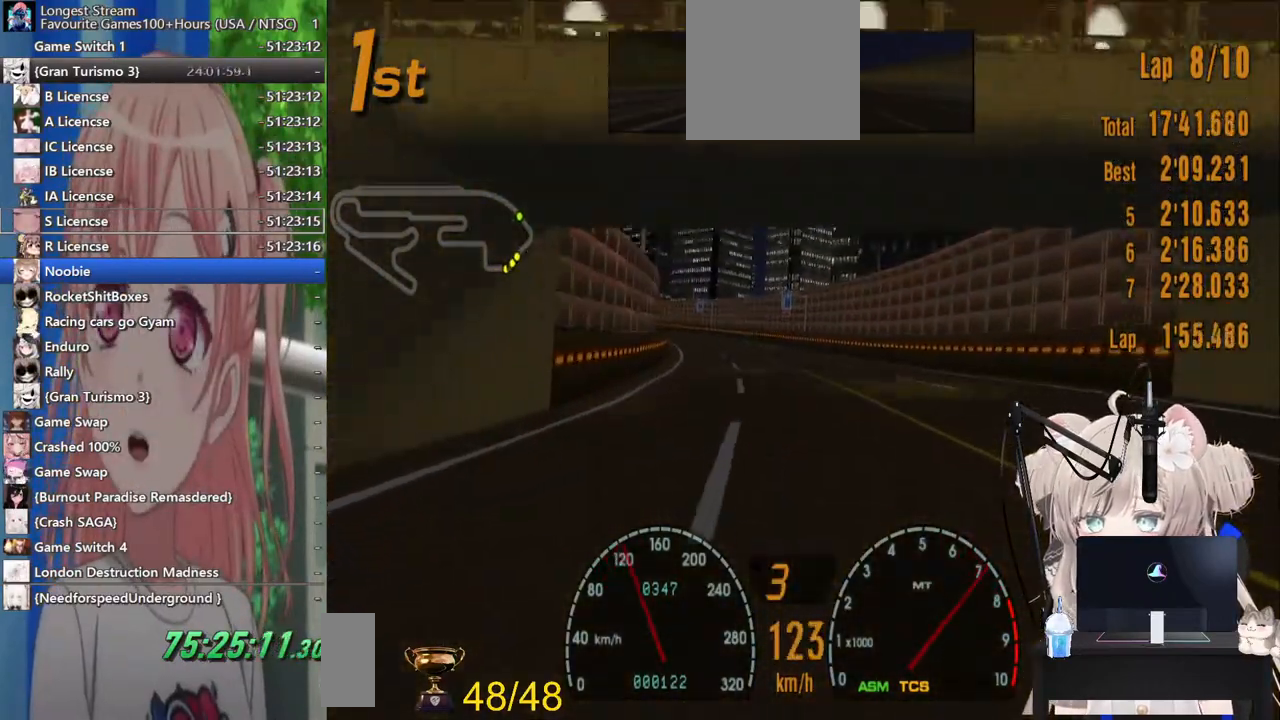
{"dt_ms": 500, "buttons": ["R2"], "left_stick": "center", "right_stick": "center", "events": []}
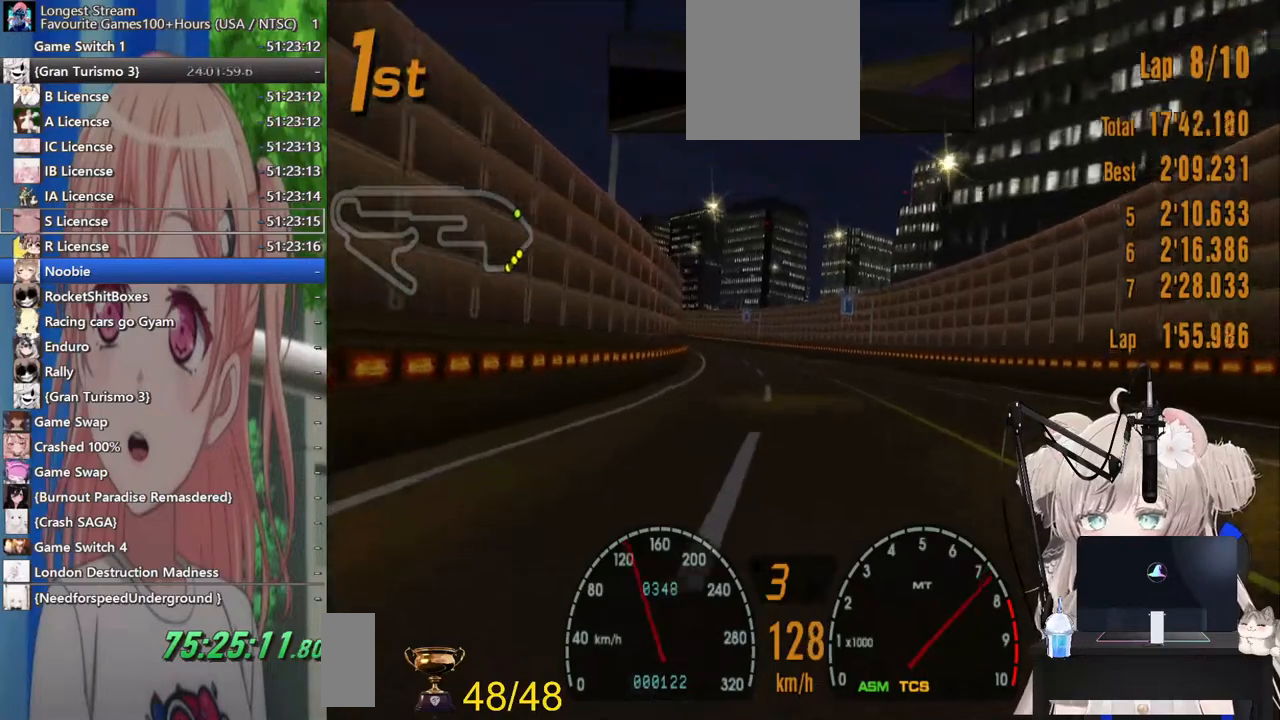
{"dt_ms": 500, "buttons": ["R2"], "left_stick": "center", "right_stick": "center", "events": []}
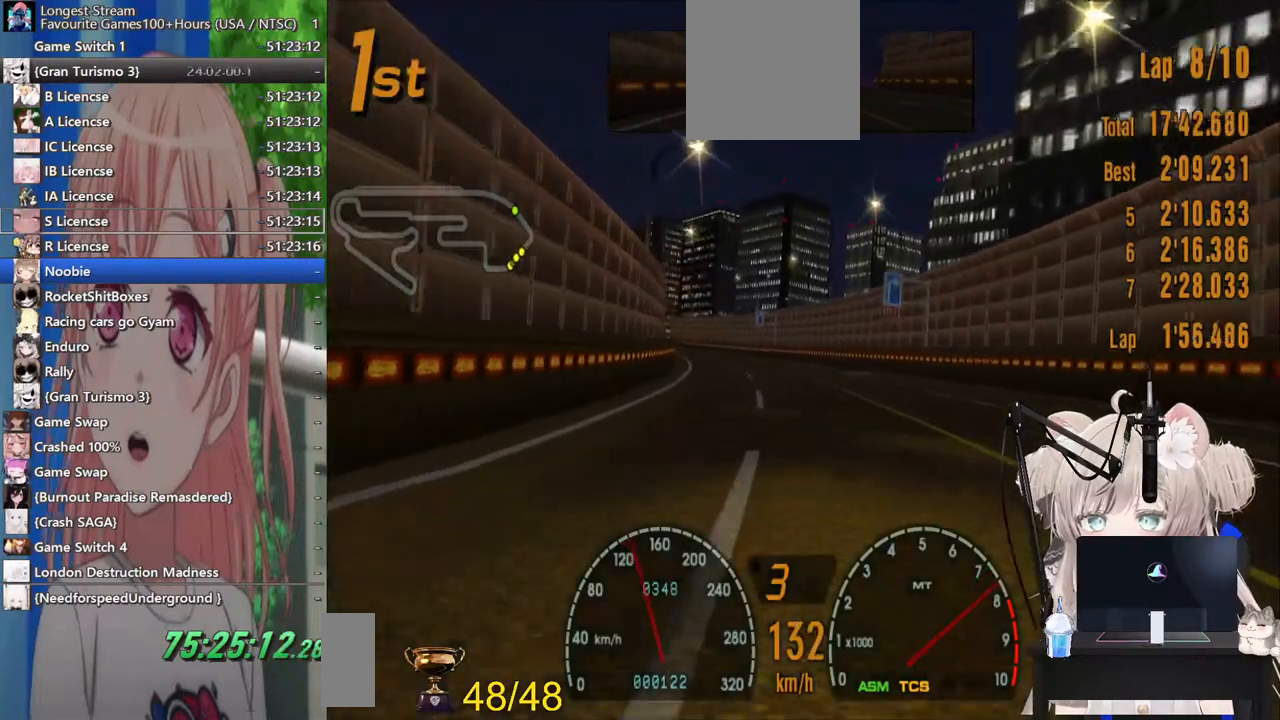
{"dt_ms": 500, "buttons": ["R2"], "left_stick": "center", "right_stick": "center", "events": [[350, "left_stick", "left"], [500, "left_stick", "center"]]}
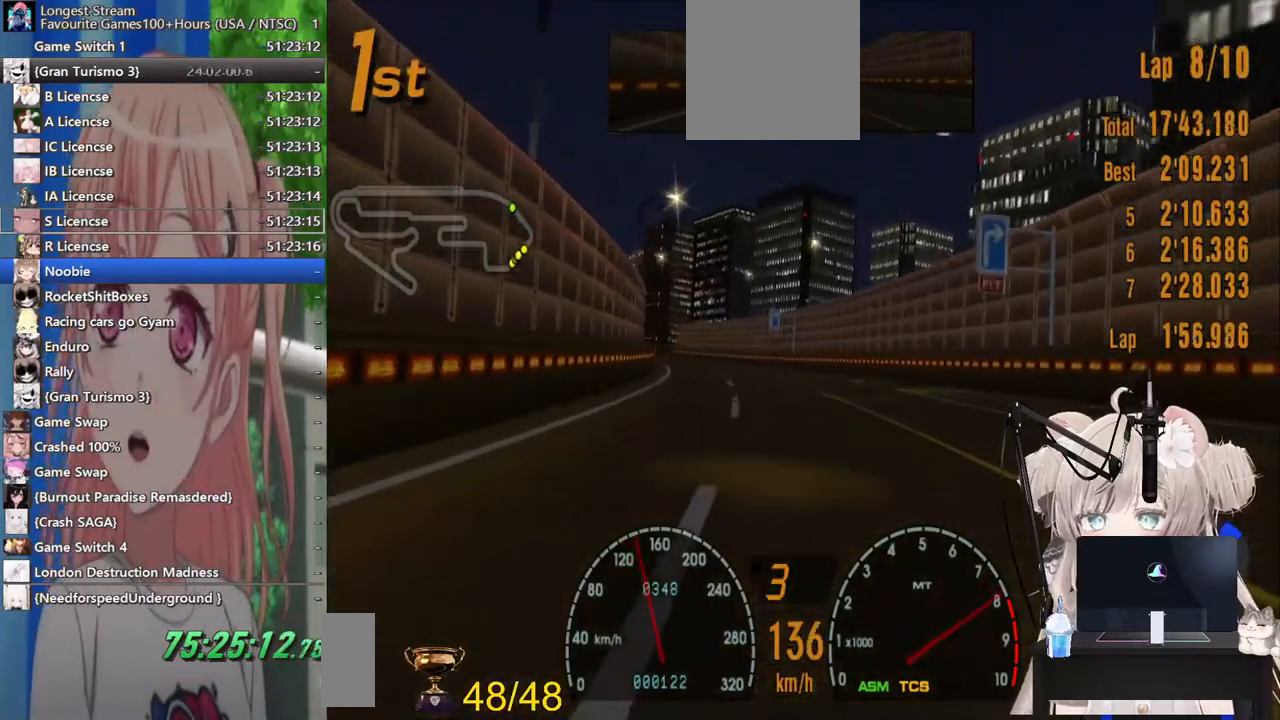
{"dt_ms": 500, "buttons": ["R2"], "left_stick": "center", "right_stick": "center", "events": []}
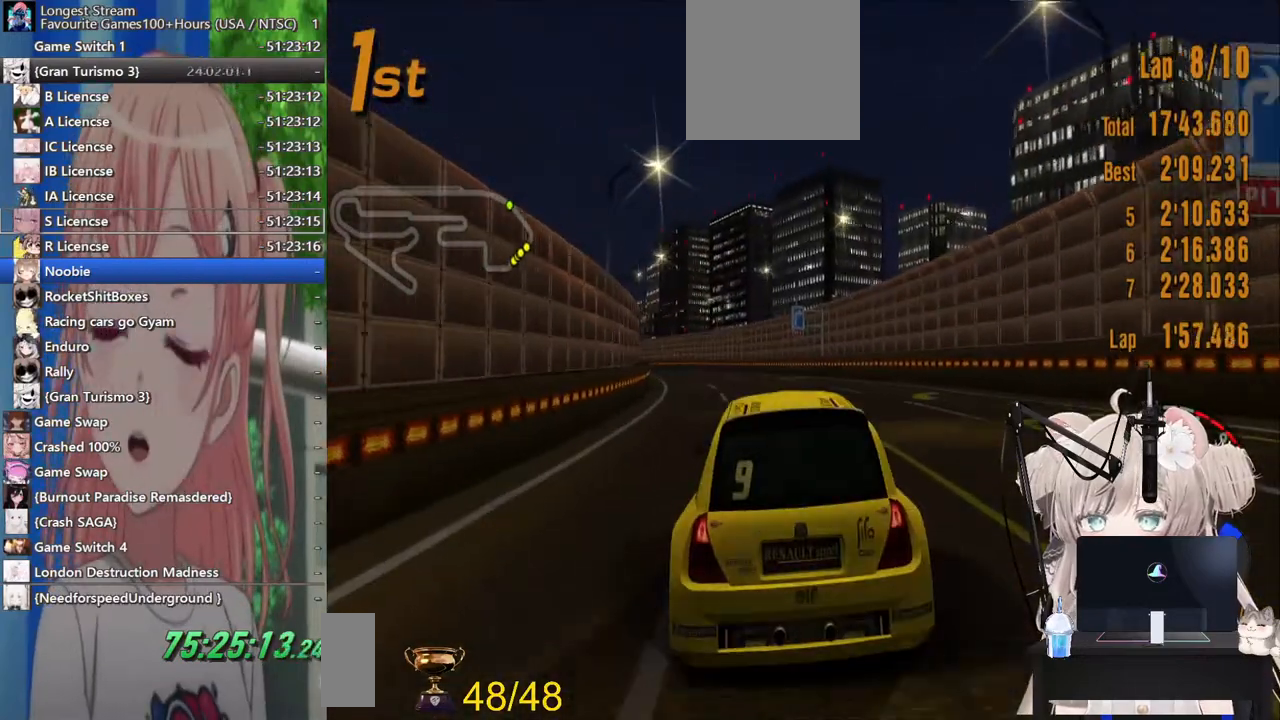
{"dt_ms": 500, "buttons": ["CROSS", "R2"], "left_stick": "center", "right_stick": "center", "events": [[467, "CROSS", "down"]]}
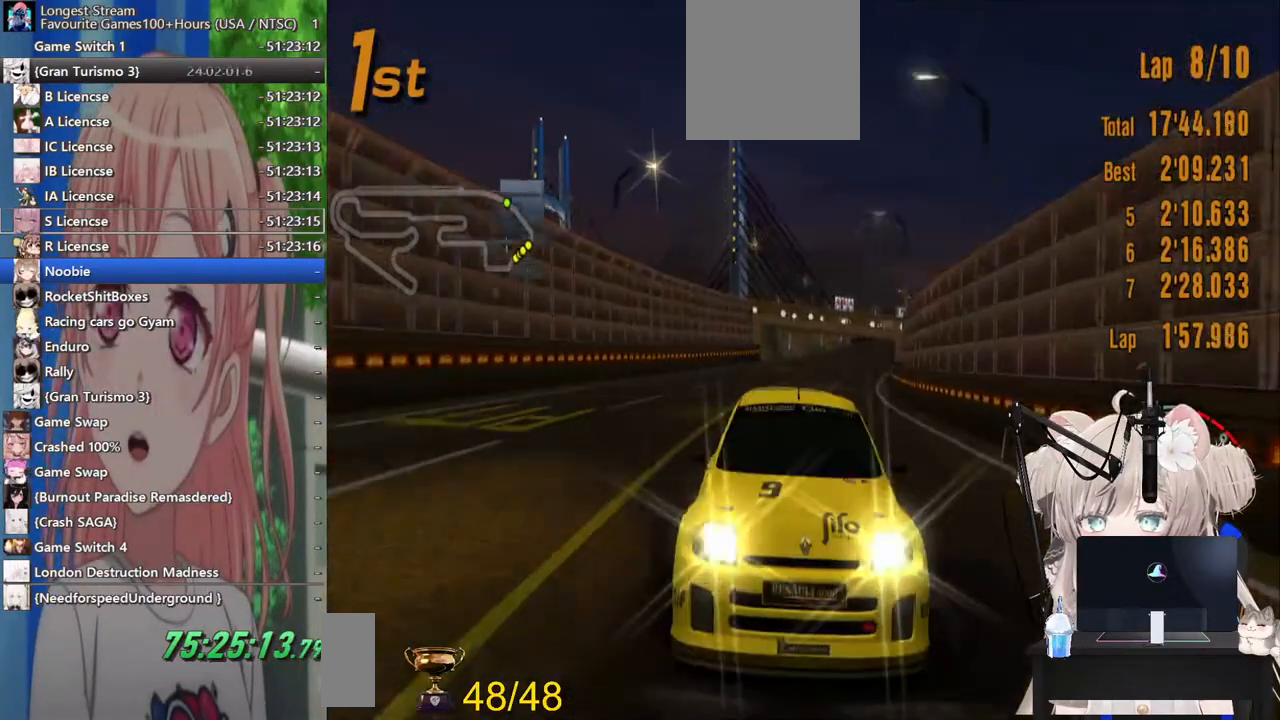
{"dt_ms": 500, "buttons": ["R2"], "left_stick": "center", "right_stick": "center", "events": [[83, "CROSS", "up"]]}
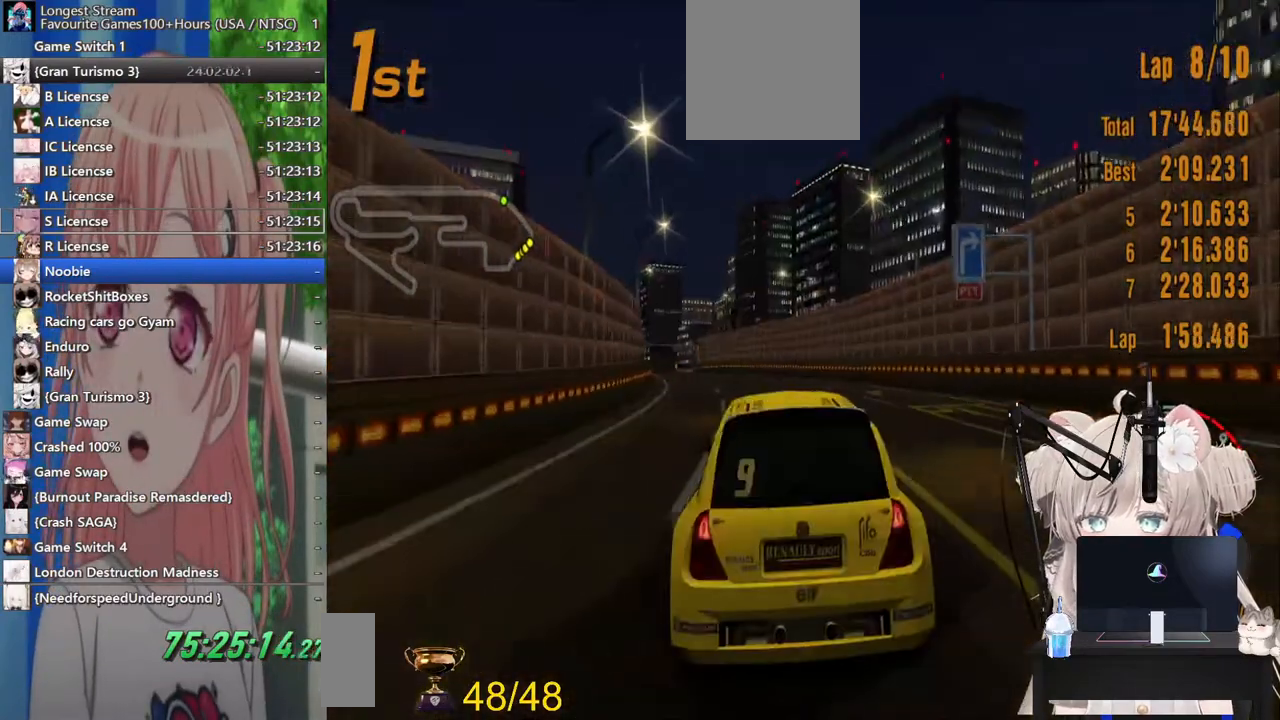
{"dt_ms": 500, "buttons": ["R2"], "left_stick": "center", "right_stick": "center", "events": [[183, "left_stick", "left"], [300, "left_stick", "center"]]}
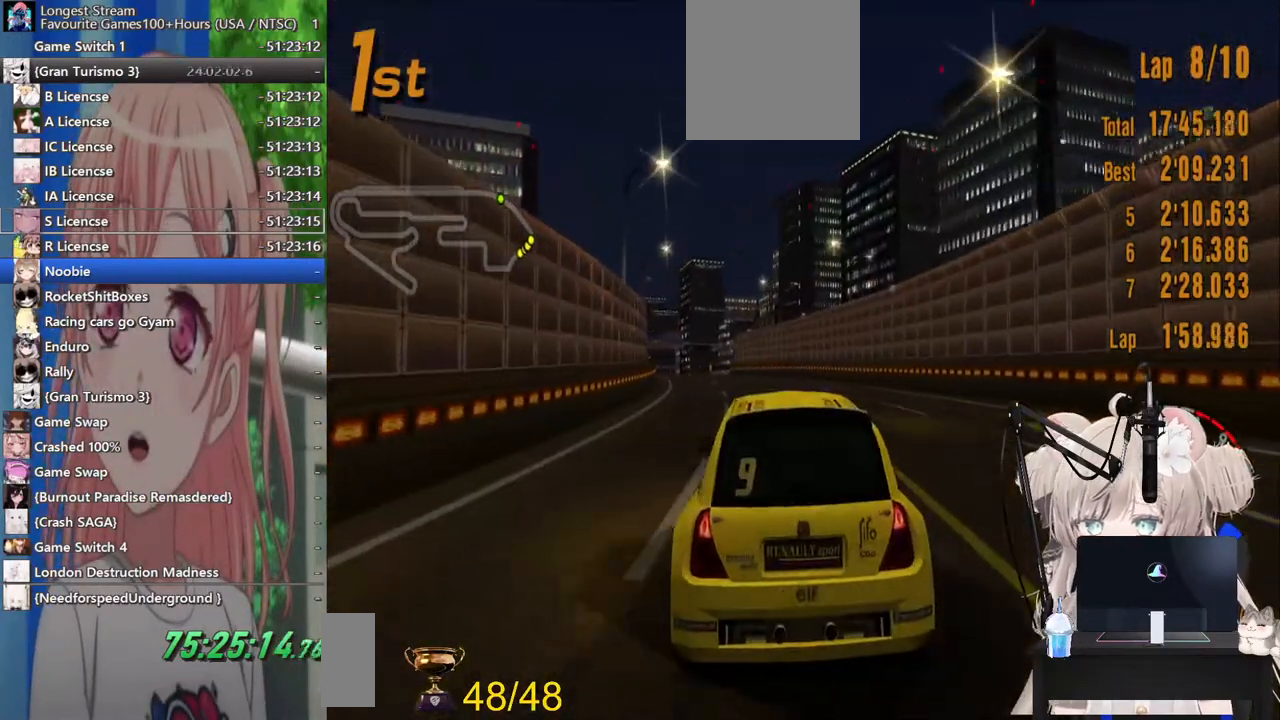
{"dt_ms": 500, "buttons": ["R2"], "left_stick": "center", "right_stick": "center", "events": []}
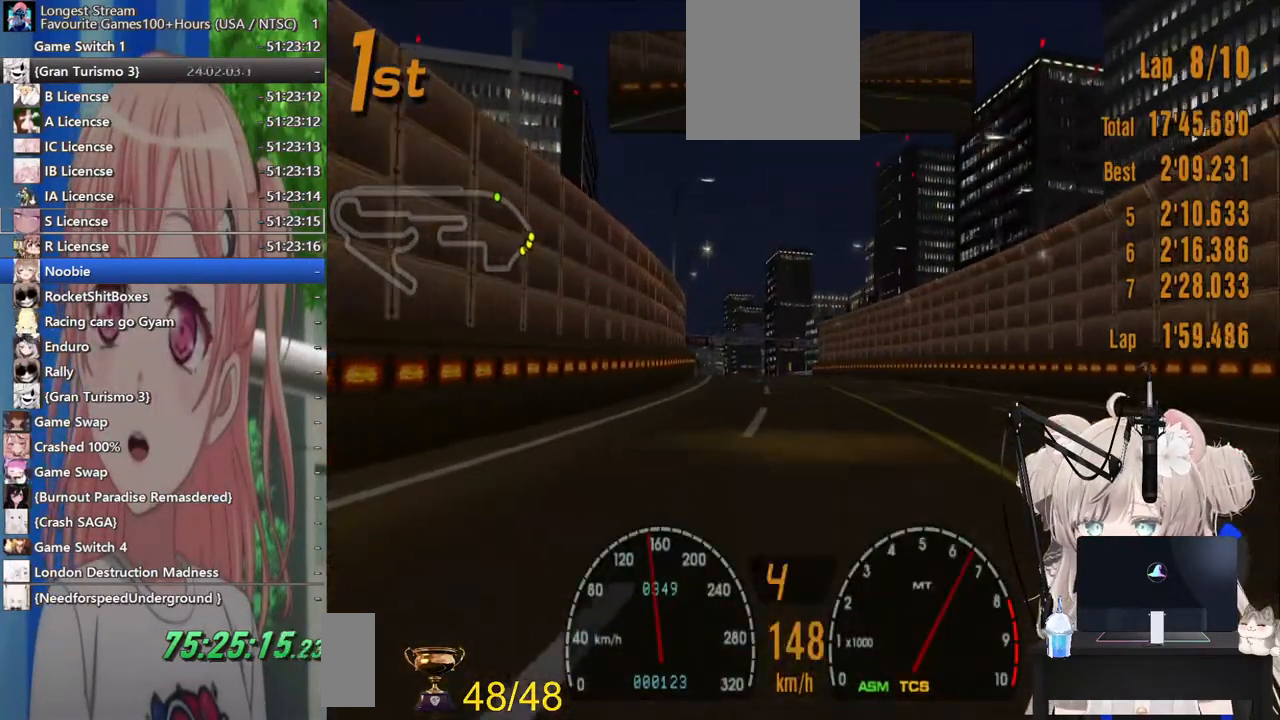
{"dt_ms": 500, "buttons": ["R2"], "left_stick": "center", "right_stick": "center", "events": []}
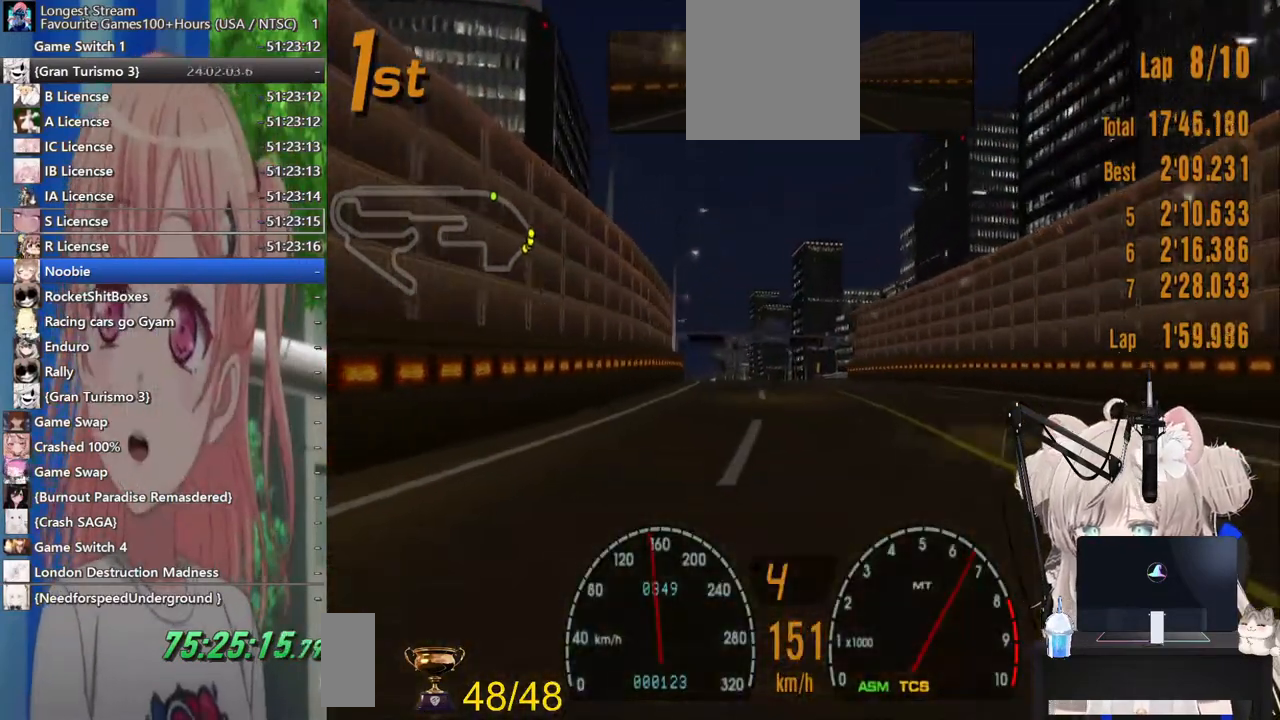
{"dt_ms": 500, "buttons": ["R2"], "left_stick": "center", "right_stick": "center", "events": []}
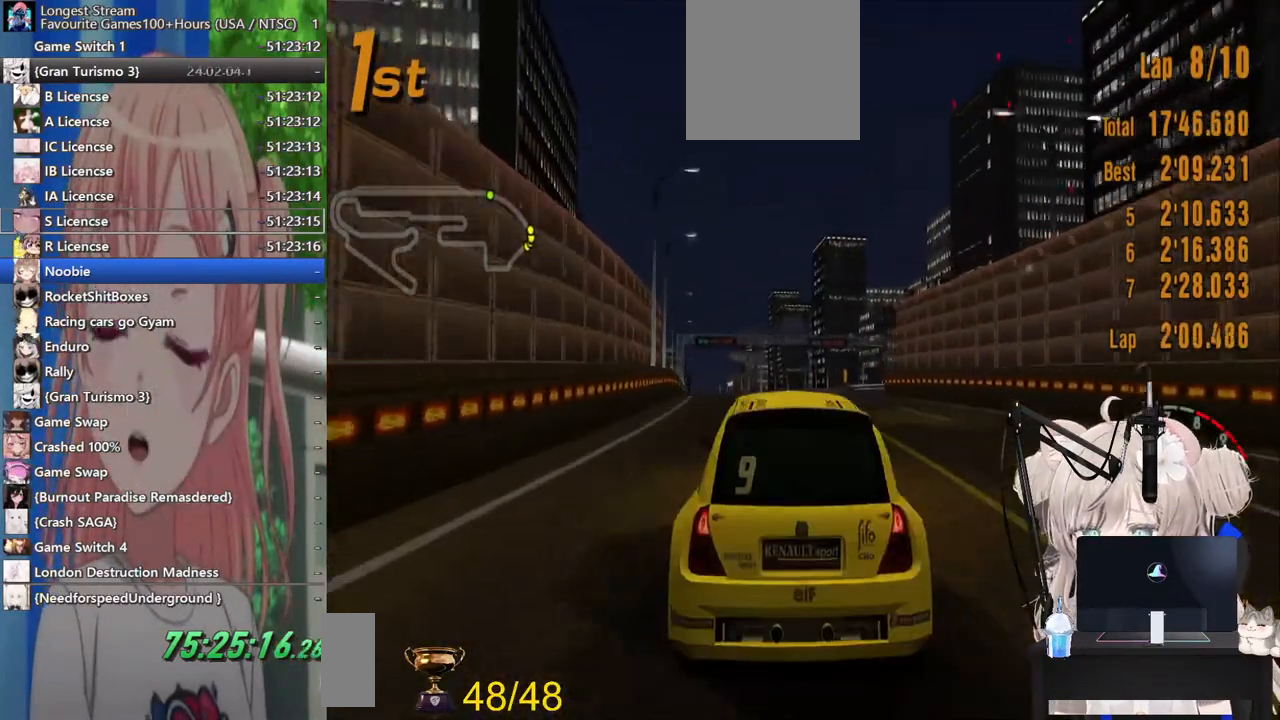
{"dt_ms": 500, "buttons": ["R2"], "left_stick": "center", "right_stick": "center", "events": []}
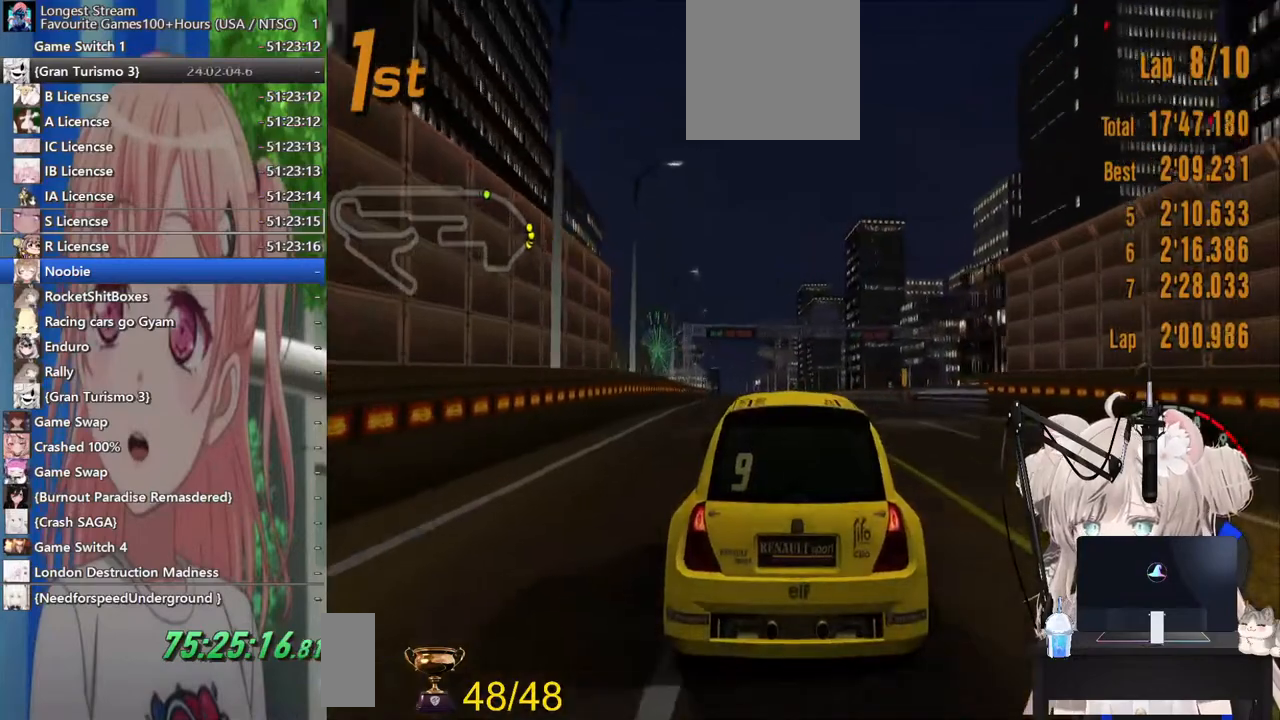
{"dt_ms": 500, "buttons": ["R2"], "left_stick": "center", "right_stick": "center", "events": []}
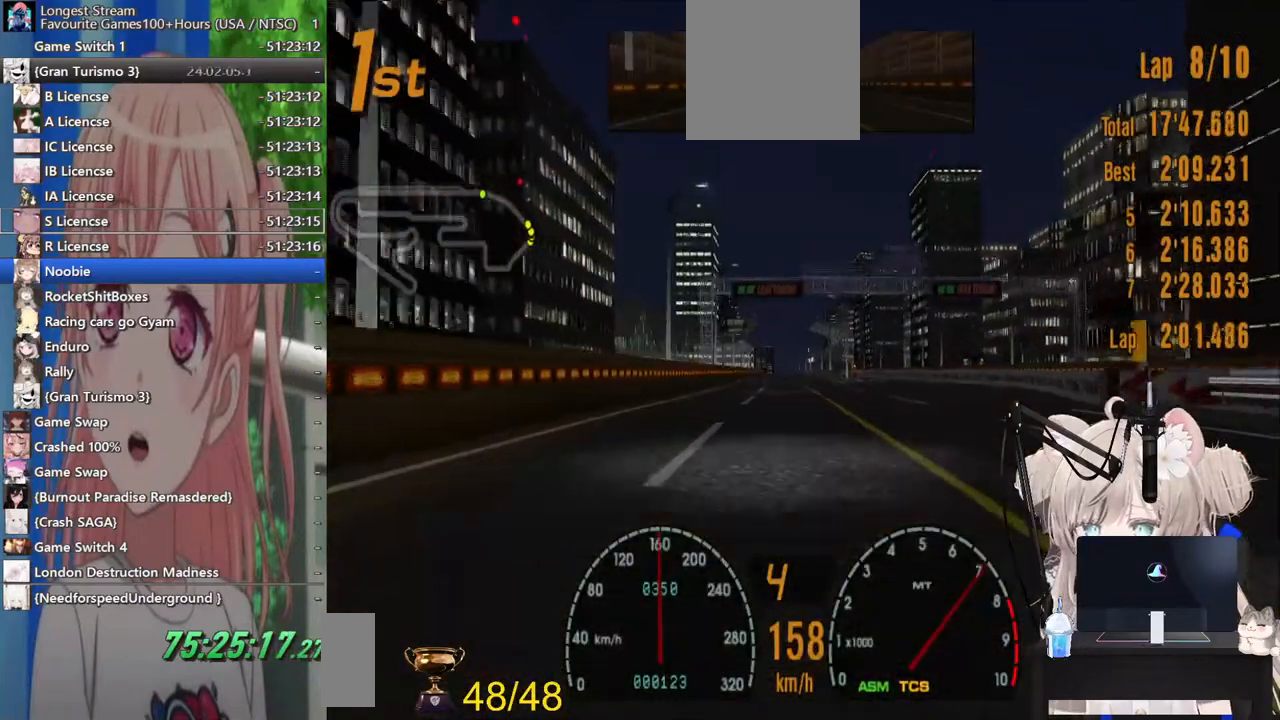
{"dt_ms": 500, "buttons": ["R2"], "left_stick": "center", "right_stick": "center", "events": []}
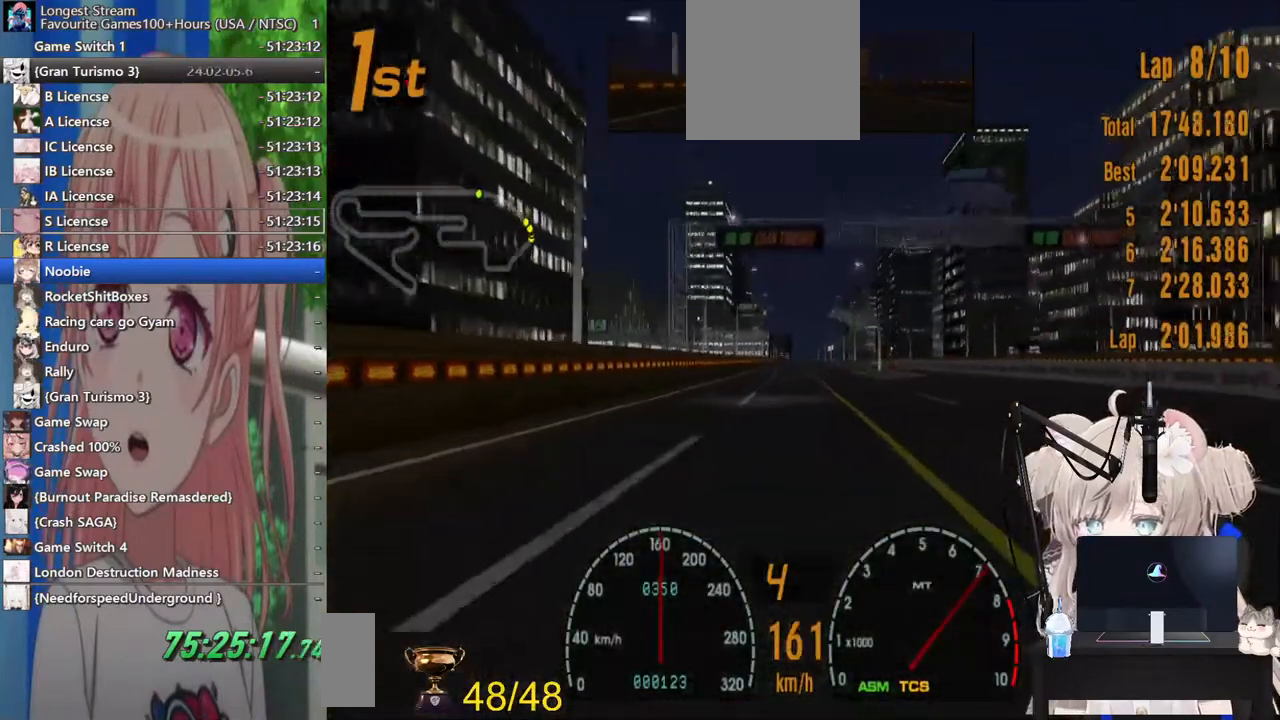
{"dt_ms": 500, "buttons": ["R2"], "left_stick": "center", "right_stick": "center", "events": []}
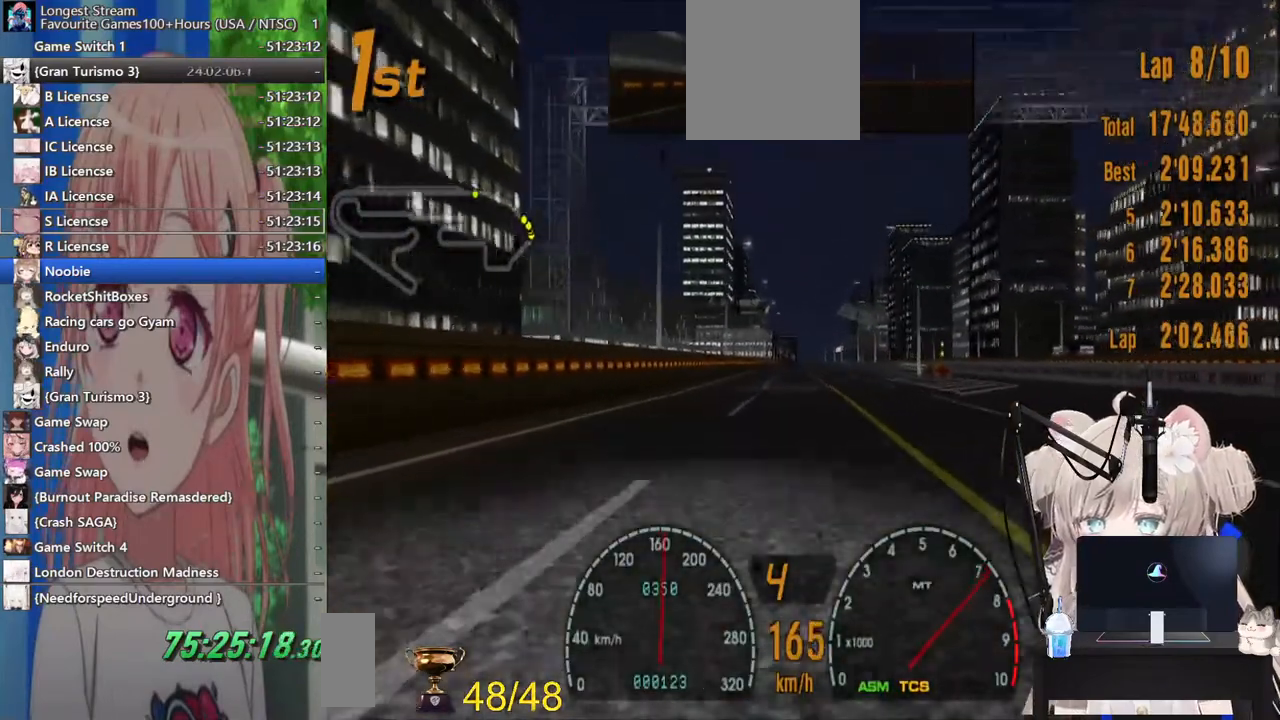
{"dt_ms": 500, "buttons": ["R2"], "left_stick": "center", "right_stick": "center", "events": []}
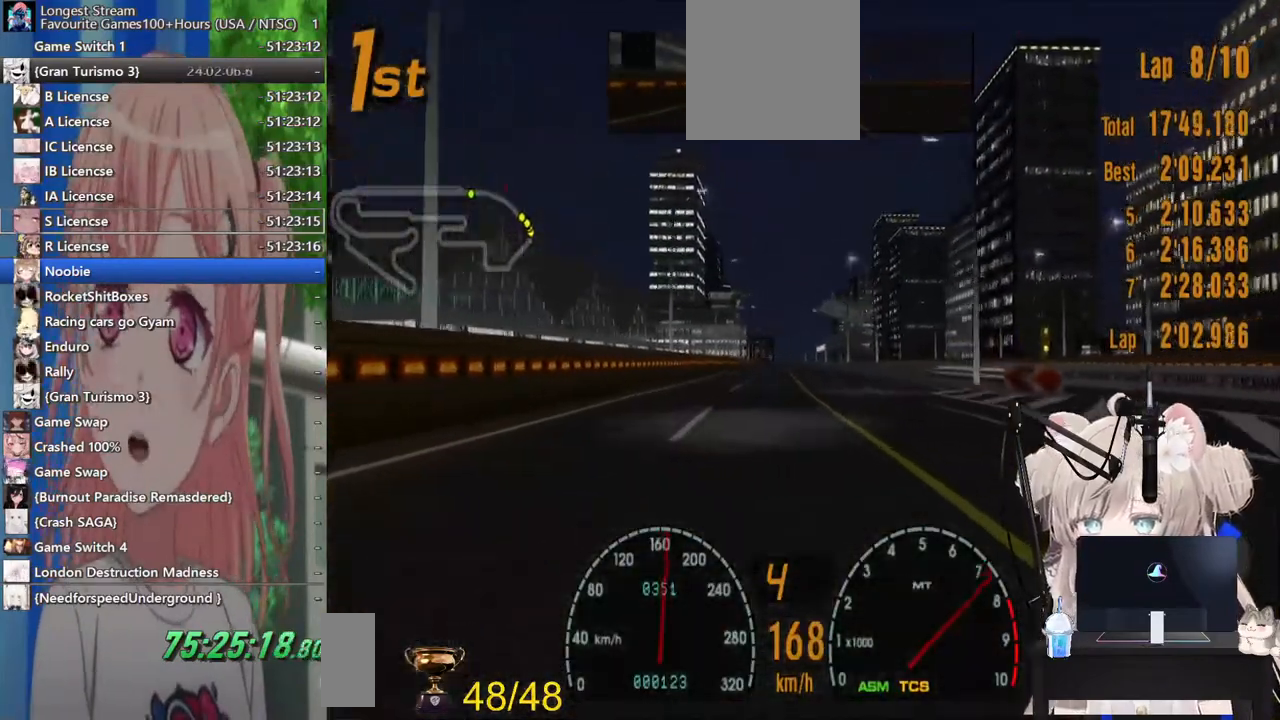
{"dt_ms": 500, "buttons": ["R2"], "left_stick": "center", "right_stick": "center", "events": []}